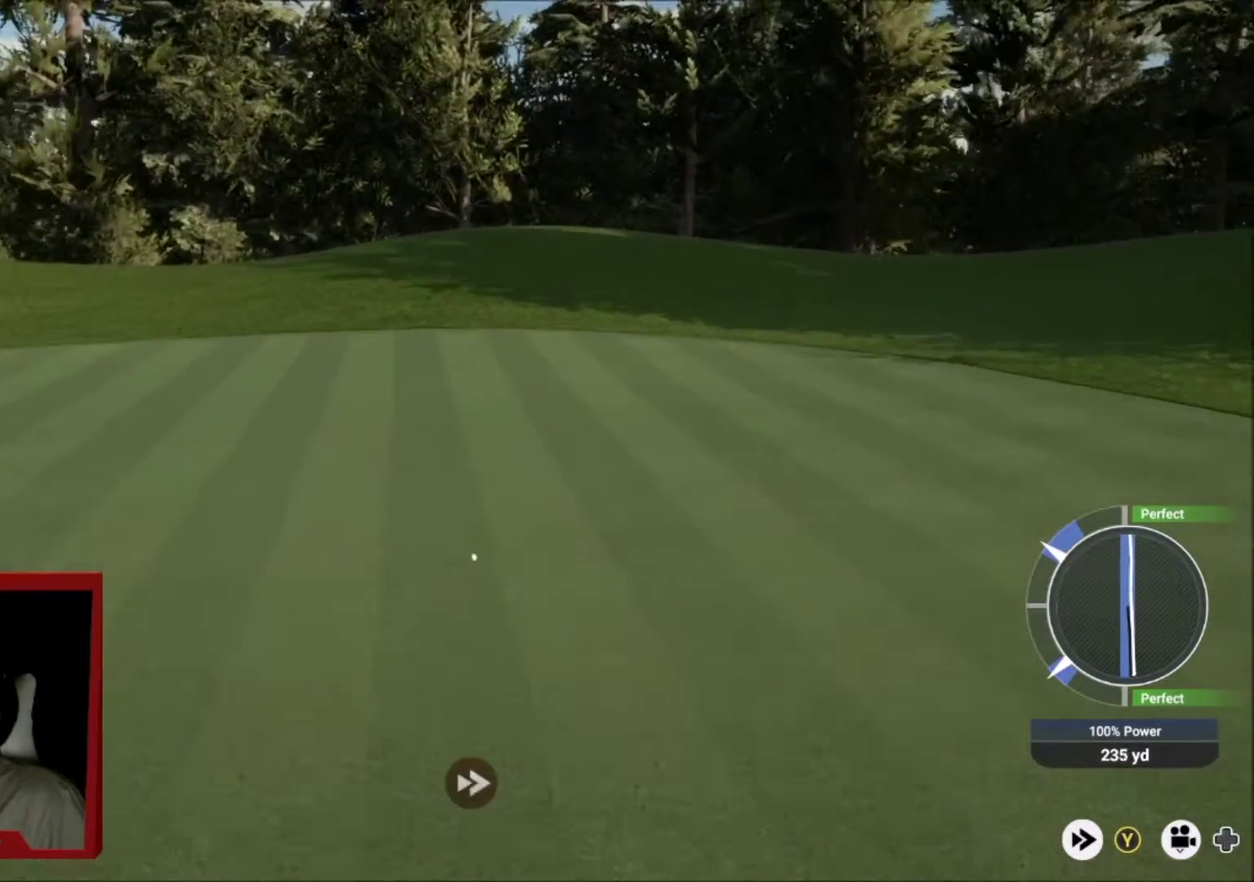
Gameplay with a controller (Xbox layout); each line is a JSON object with the inputs held at the frame after it (dt_ms = milliseconds from this image to that frame). "events" lists button and stick changes between this image and that frame as [ms after this image, input, new state], when the widget could be followed in between.
{"dt_ms": 501, "buttons": ["Y"], "left_stick": "down-left", "right_stick": "center", "events": []}
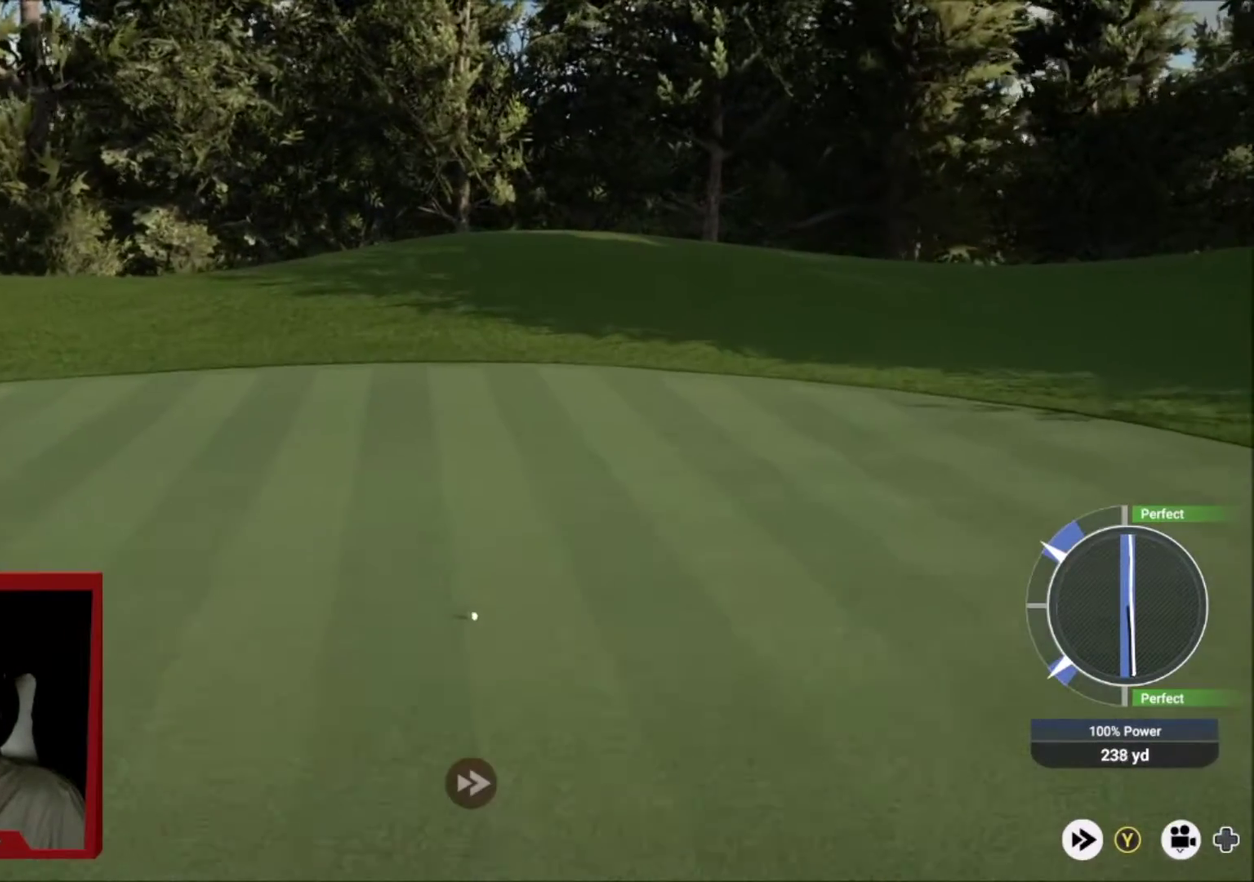
{"dt_ms": 500, "buttons": ["Y"], "left_stick": "center", "right_stick": "center", "events": [[467, "left_stick", "center"]]}
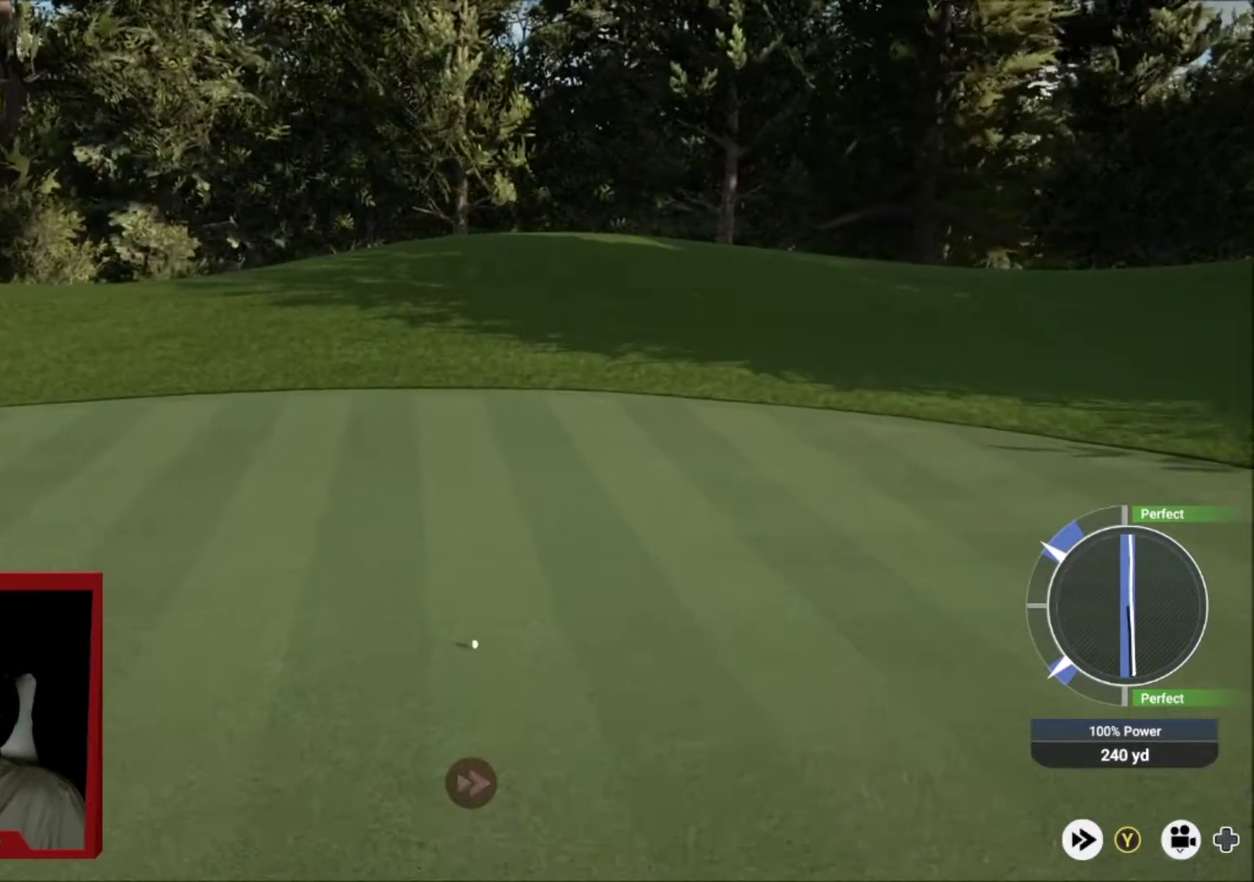
{"dt_ms": 501, "buttons": ["Y"], "left_stick": "center", "right_stick": "center", "events": []}
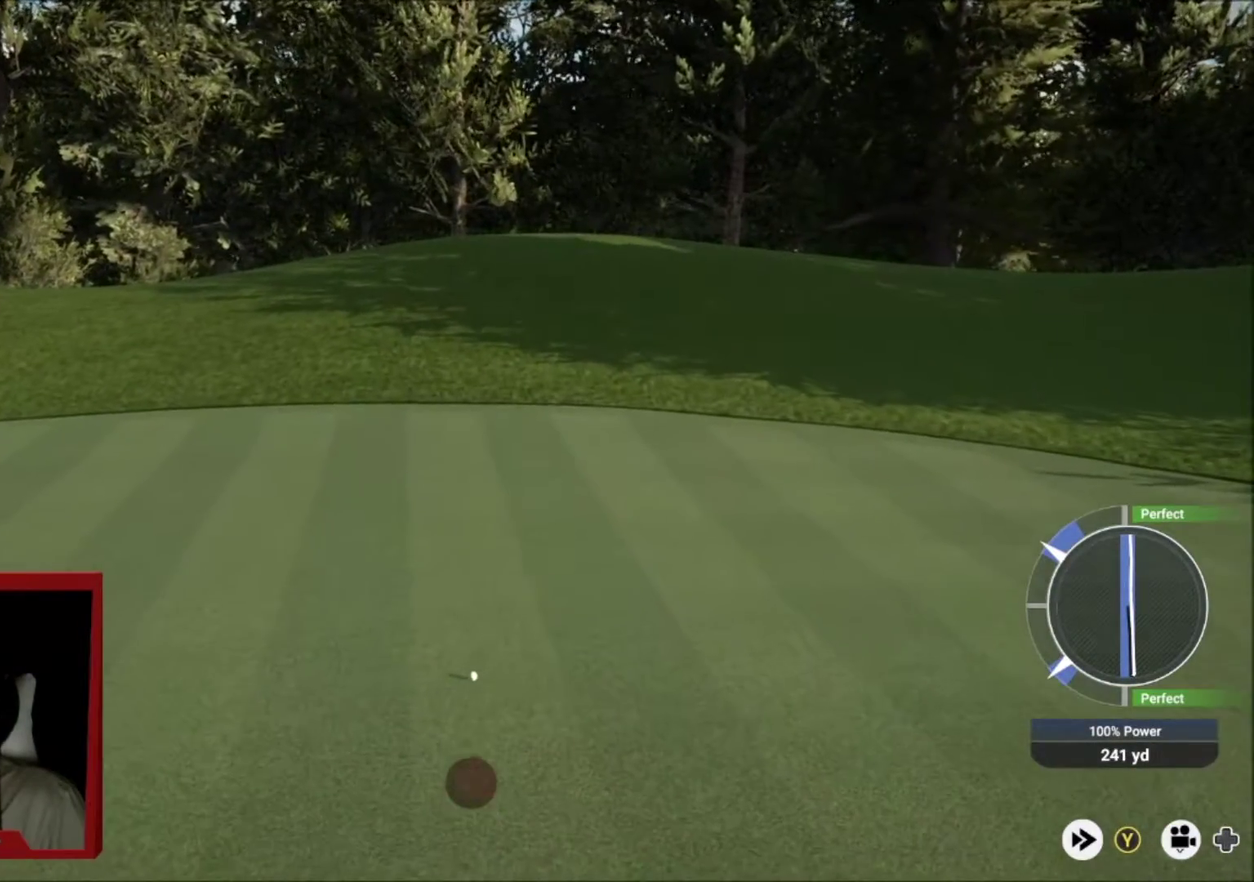
{"dt_ms": 500, "buttons": ["Y"], "left_stick": "center", "right_stick": "center", "events": []}
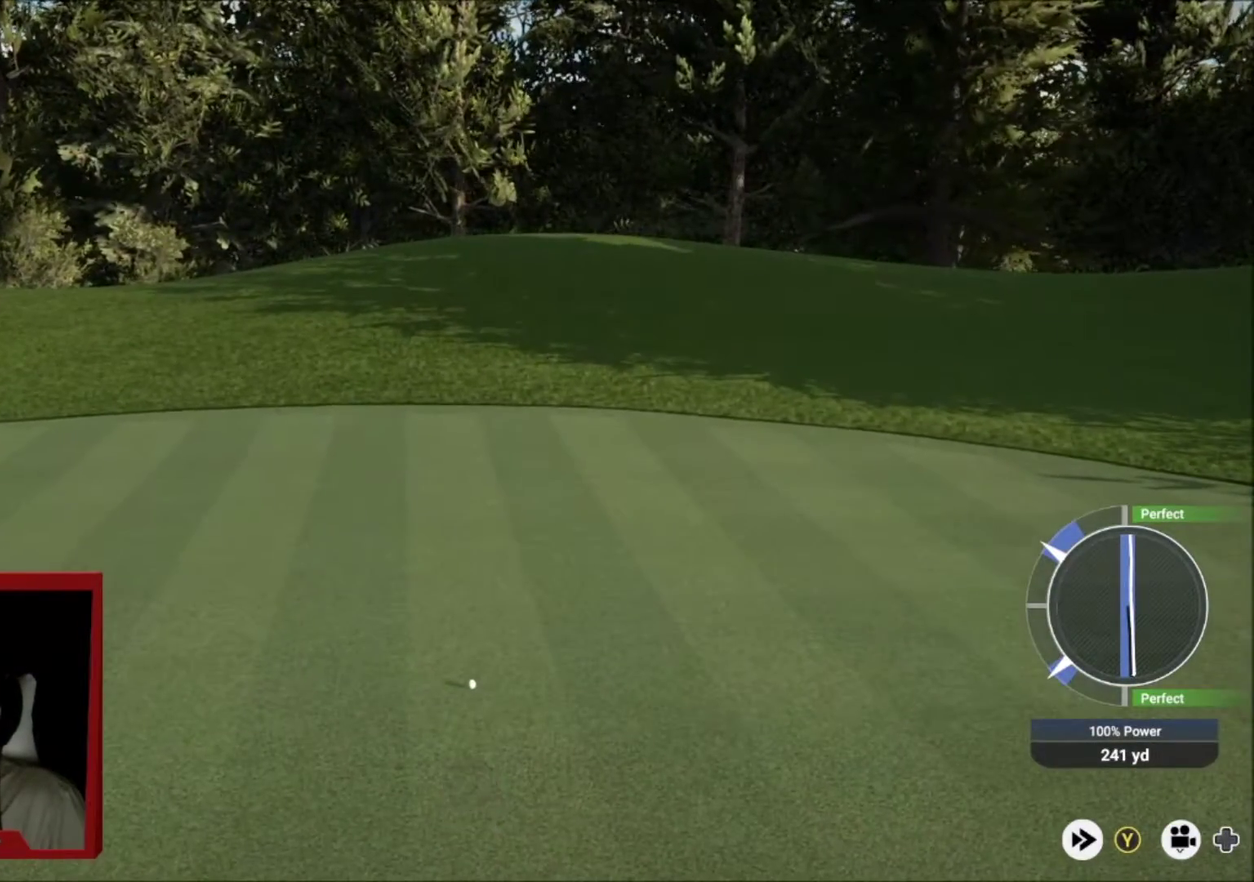
{"dt_ms": 300, "buttons": [], "left_stick": "center", "right_stick": "center", "events": [[67, "Y", "up"], [167, "A", "down"], [234, "A", "up"]]}
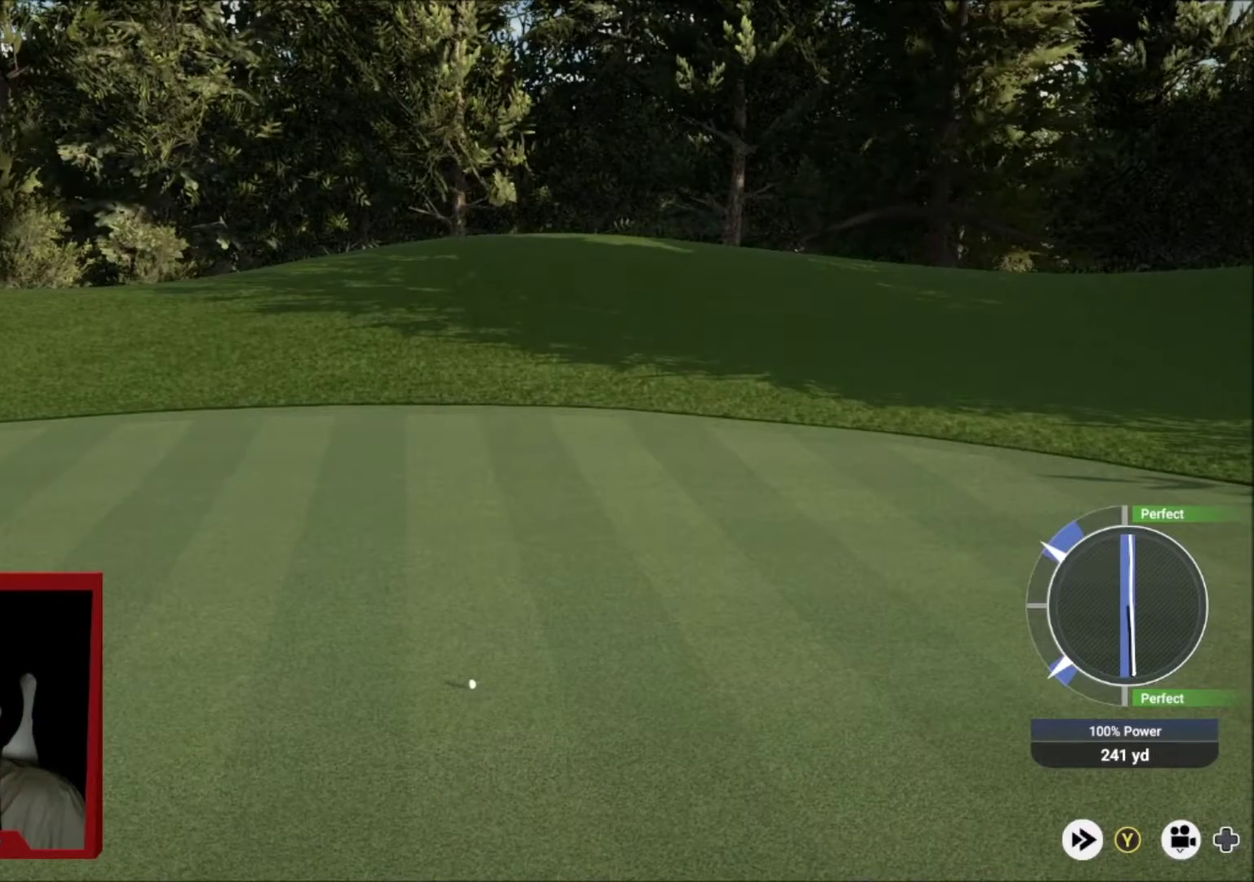
{"dt_ms": 601, "buttons": ["A"], "left_stick": "center", "right_stick": "center", "events": [[101, "A", "down"], [234, "A", "up"], [334, "A", "down"], [468, "A", "up"], [534, "A", "down"]]}
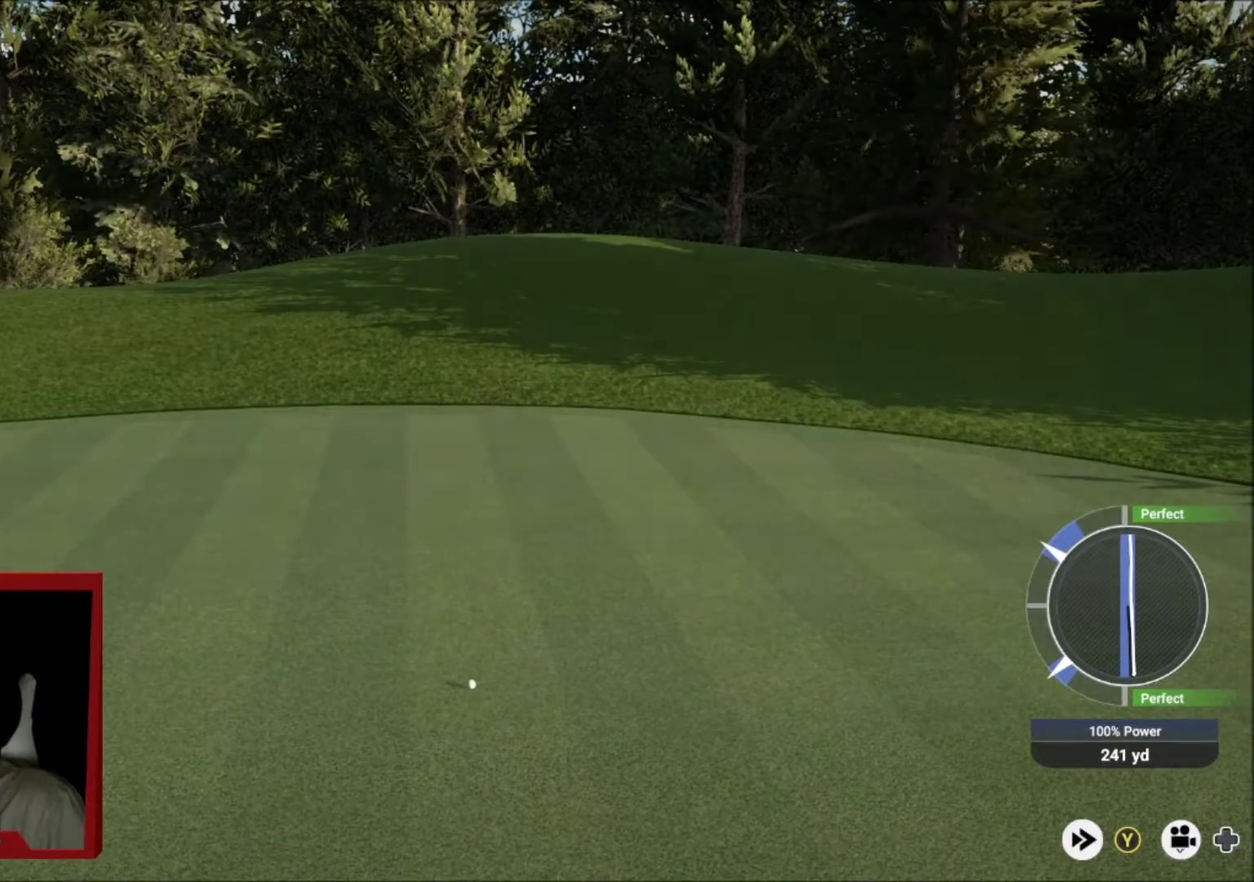
{"dt_ms": 701, "buttons": [], "left_stick": "center", "right_stick": "center", "events": [[67, "A", "up"], [167, "A", "down"], [300, "A", "up"]]}
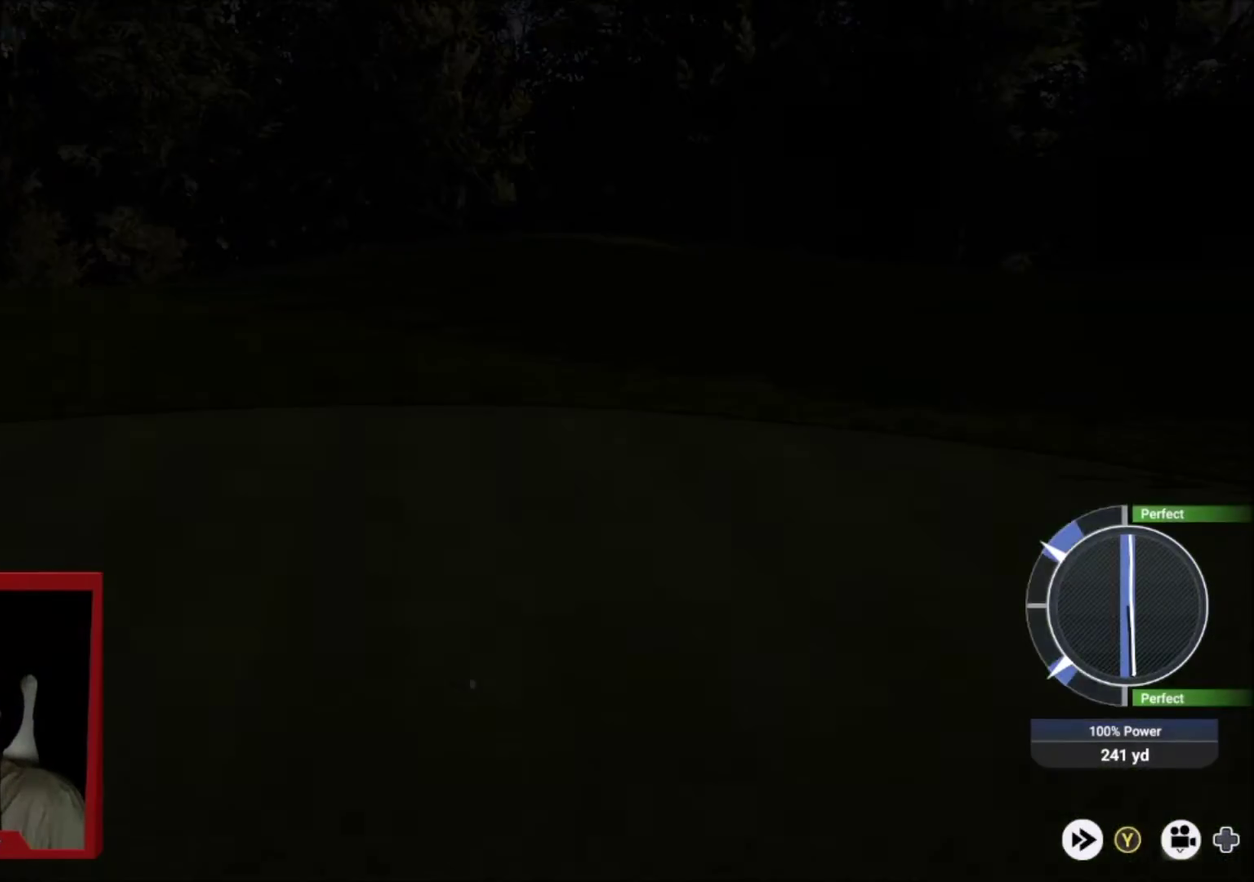
{"dt_ms": 400, "buttons": [], "left_stick": "center", "right_stick": "center", "events": []}
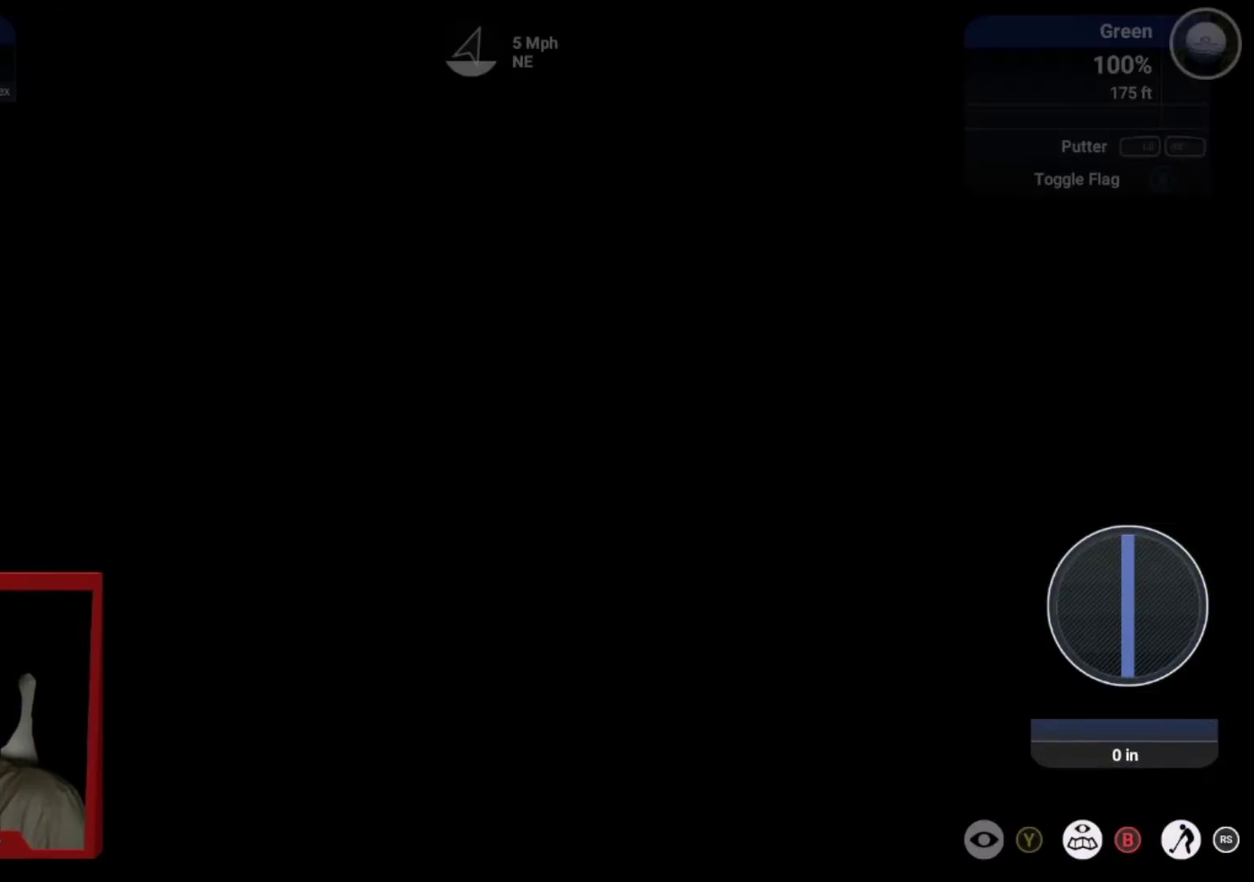
{"dt_ms": 501, "buttons": [], "left_stick": "center", "right_stick": "center", "events": []}
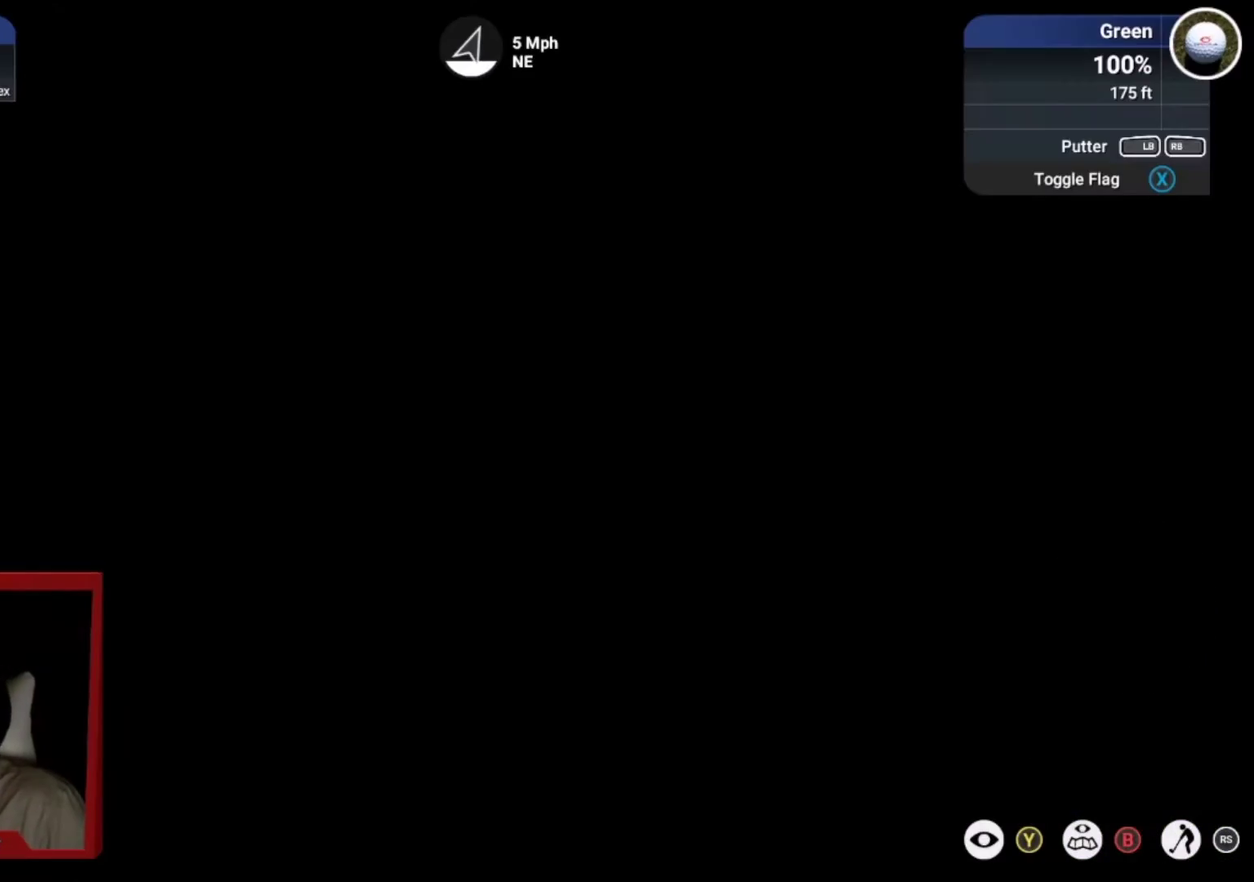
{"dt_ms": 500, "buttons": [], "left_stick": "center", "right_stick": "center", "events": []}
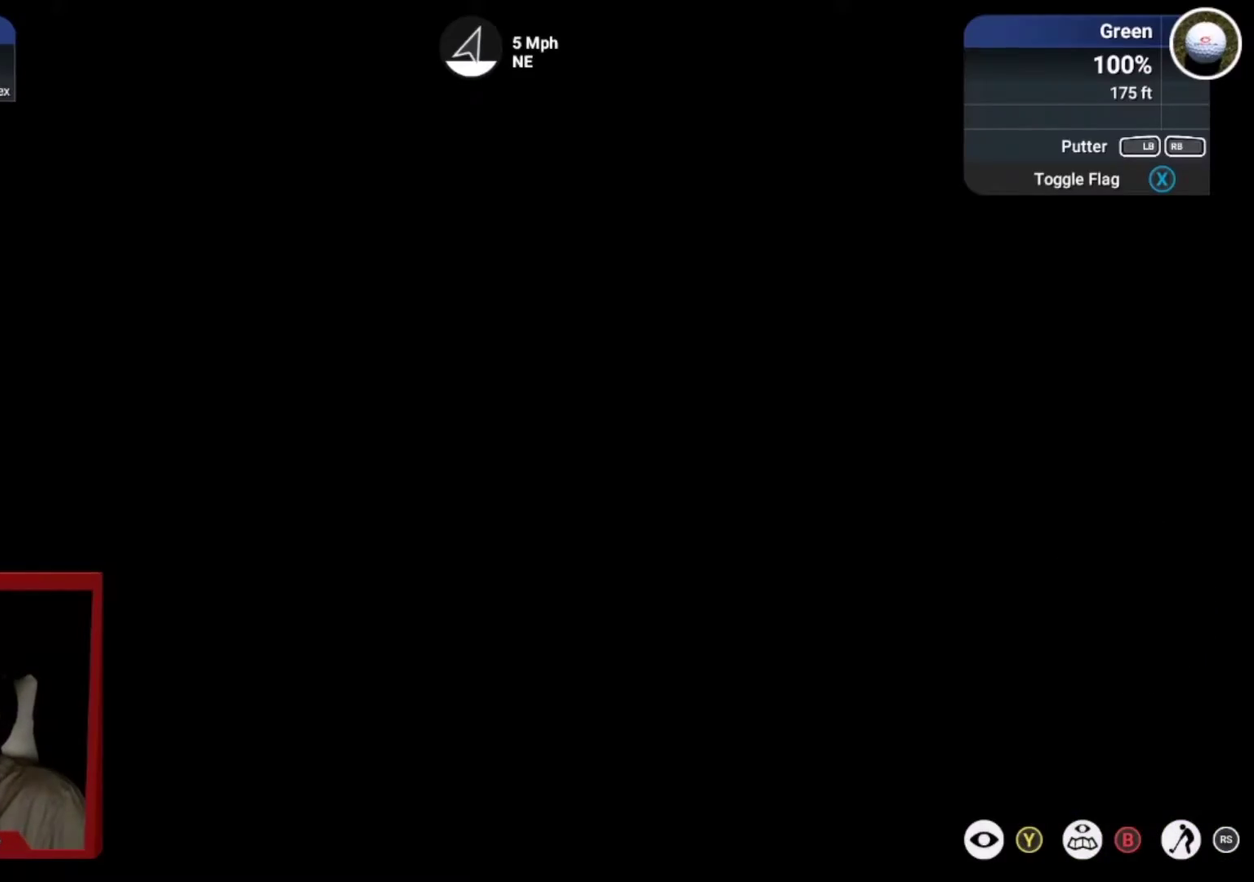
{"dt_ms": 501, "buttons": [], "left_stick": "center", "right_stick": "down", "events": [[367, "right_stick", "down"]]}
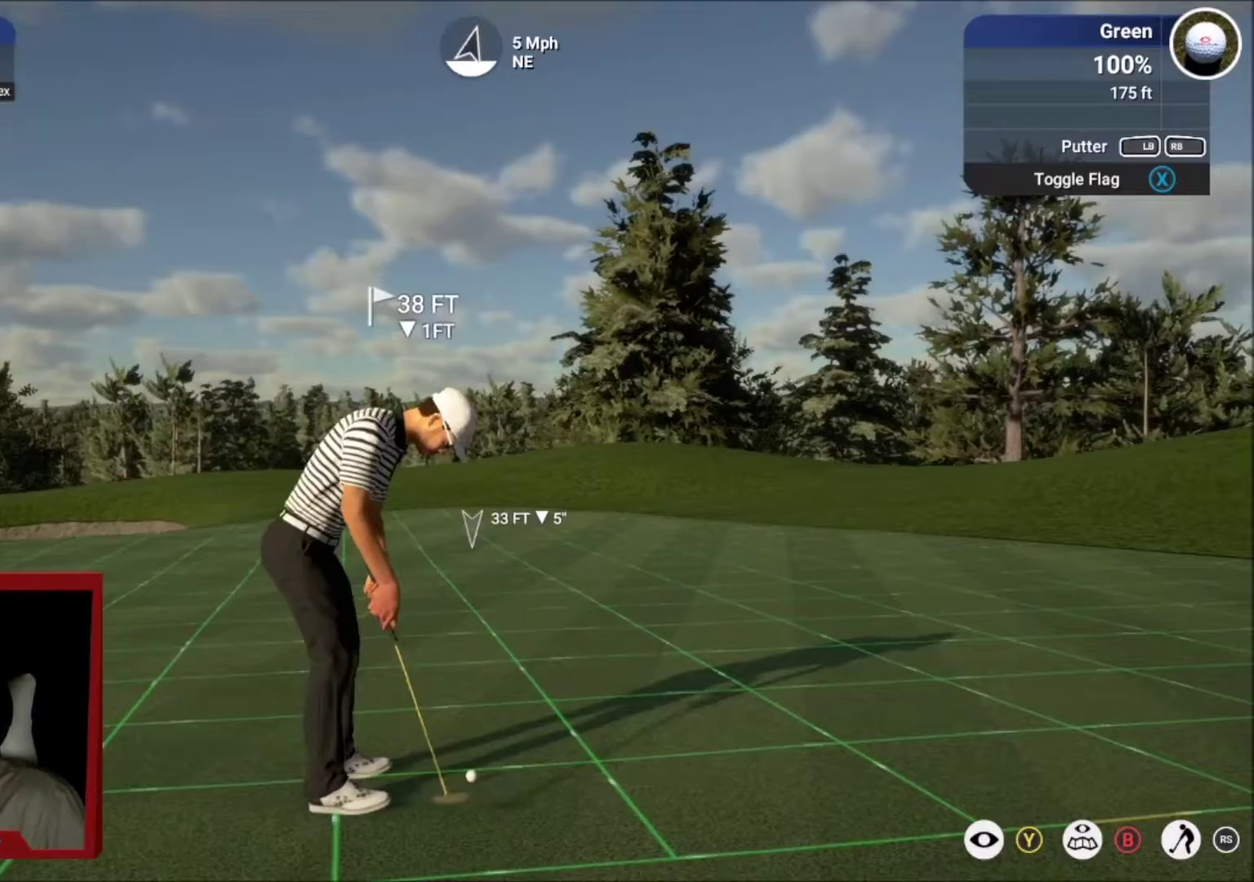
{"dt_ms": 400, "buttons": [], "left_stick": "center", "right_stick": "center", "events": [[100, "right_stick", "center"], [166, "right_stick", "up"], [300, "right_stick", "center"]]}
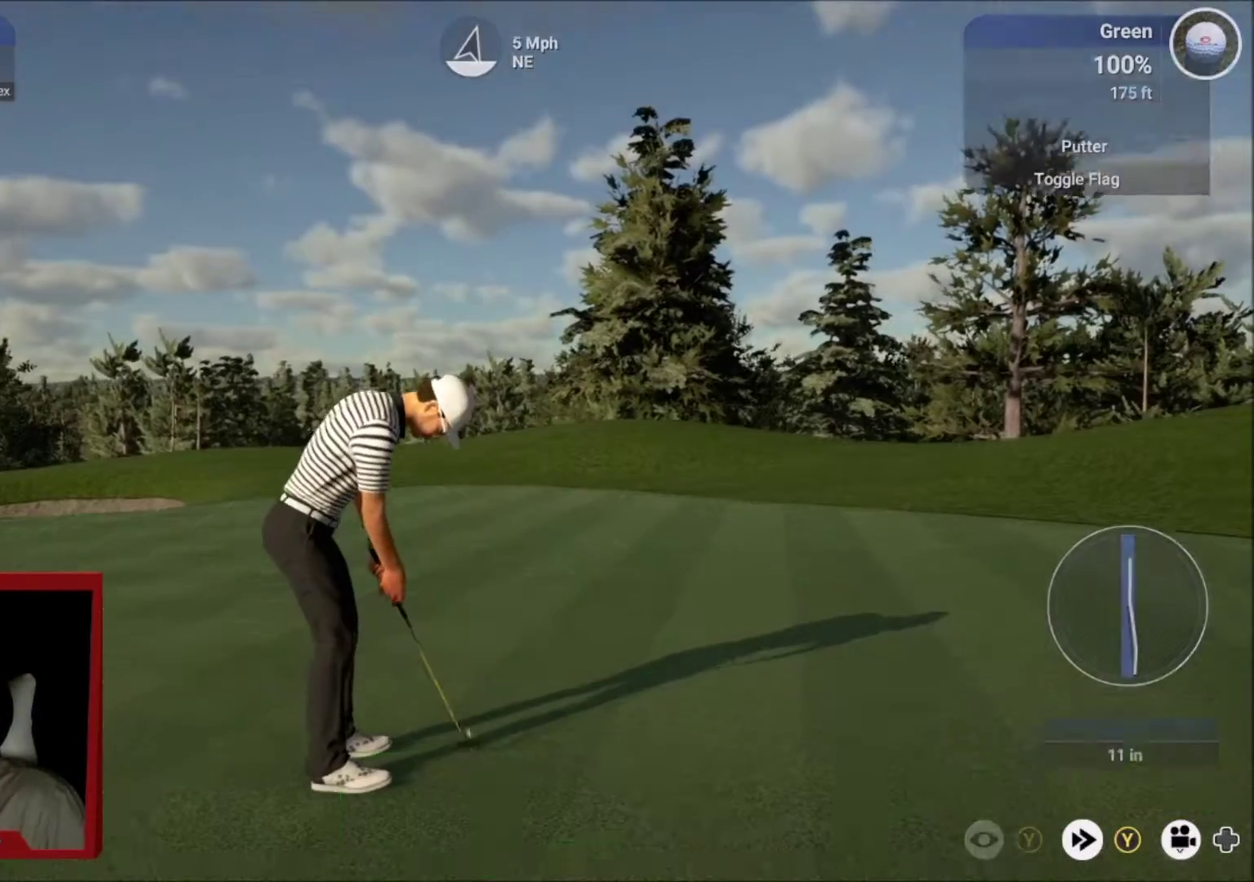
{"dt_ms": 501, "buttons": ["L2"], "left_stick": "right", "right_stick": "center", "events": [[400, "L2", "down"], [434, "left_stick", "right"]]}
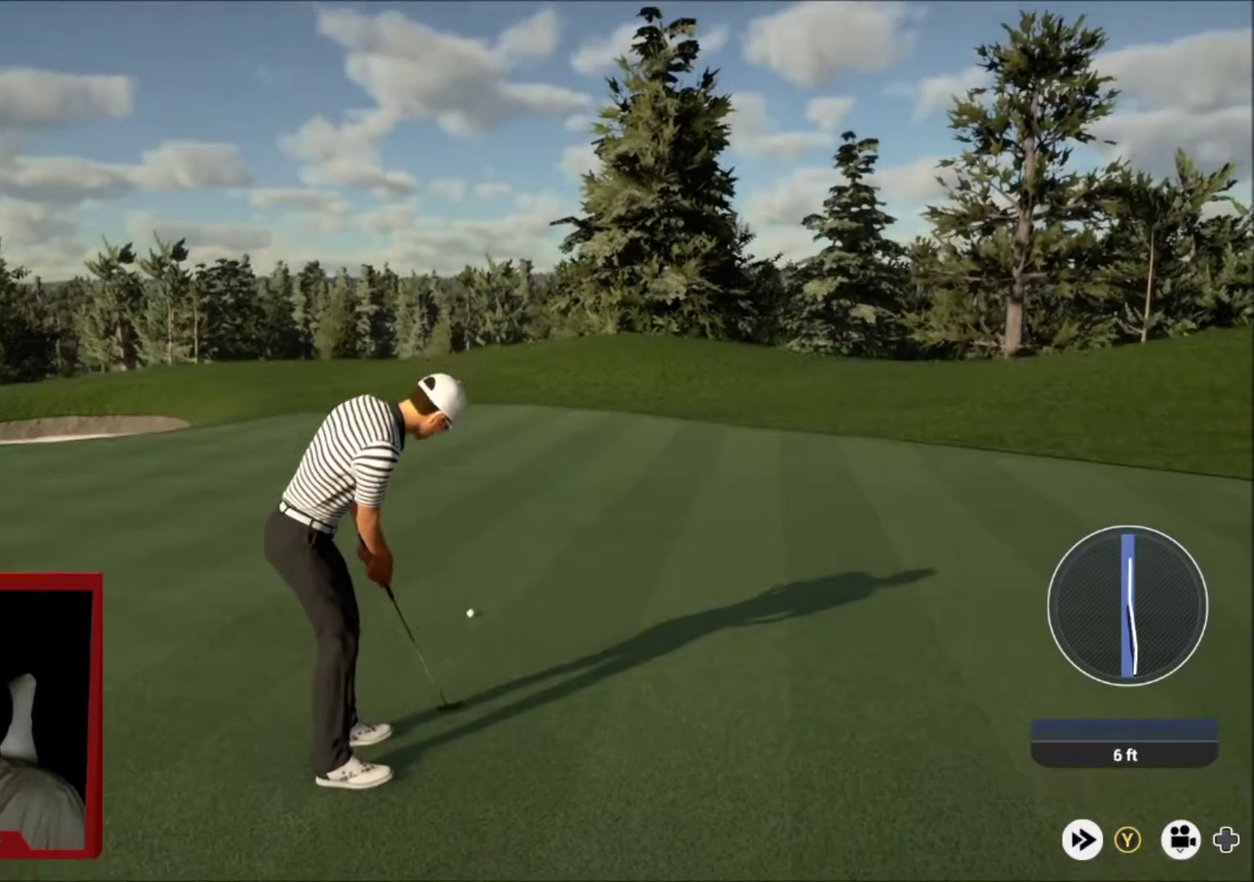
{"dt_ms": 500, "buttons": [], "left_stick": "right", "right_stick": "center", "events": [[300, "L2", "up"]]}
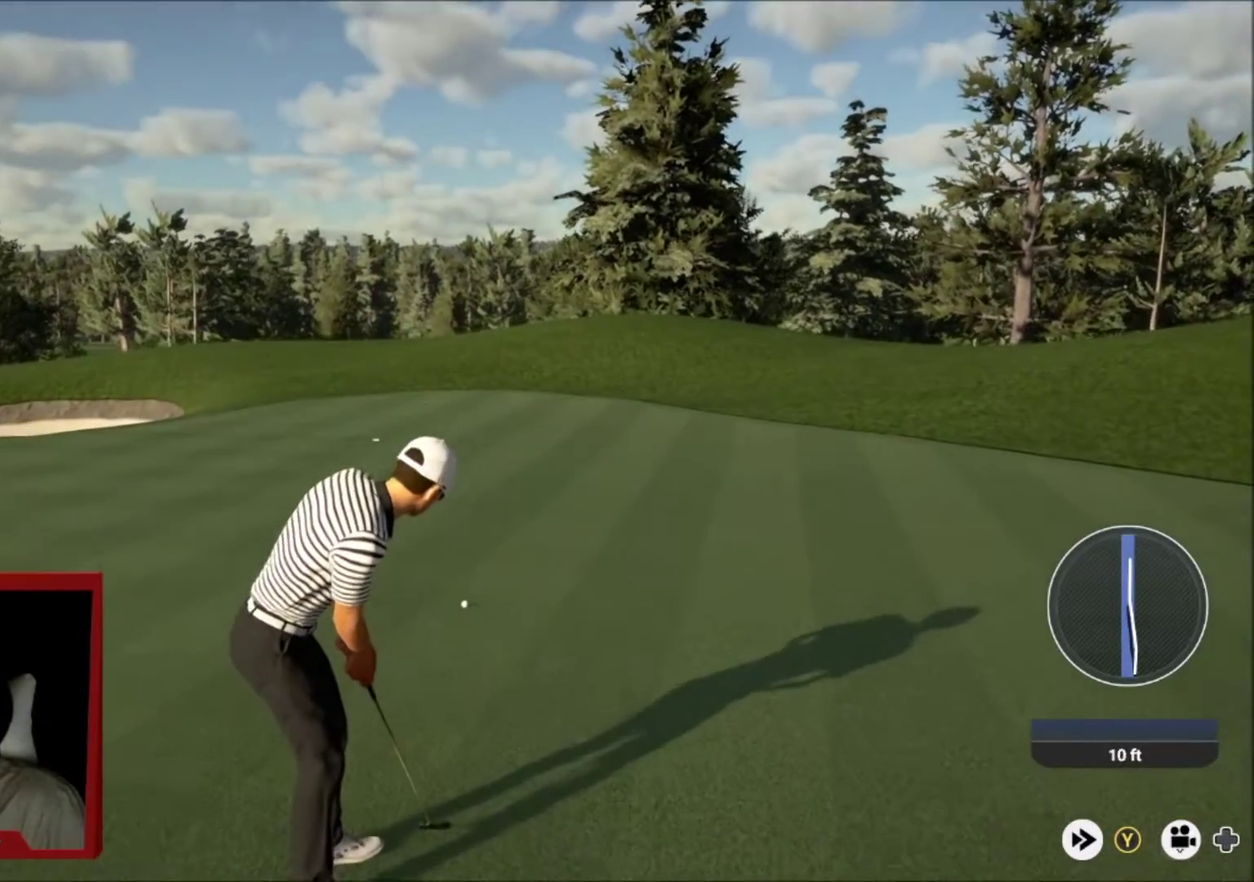
{"dt_ms": 501, "buttons": [], "left_stick": "right", "right_stick": "center", "events": []}
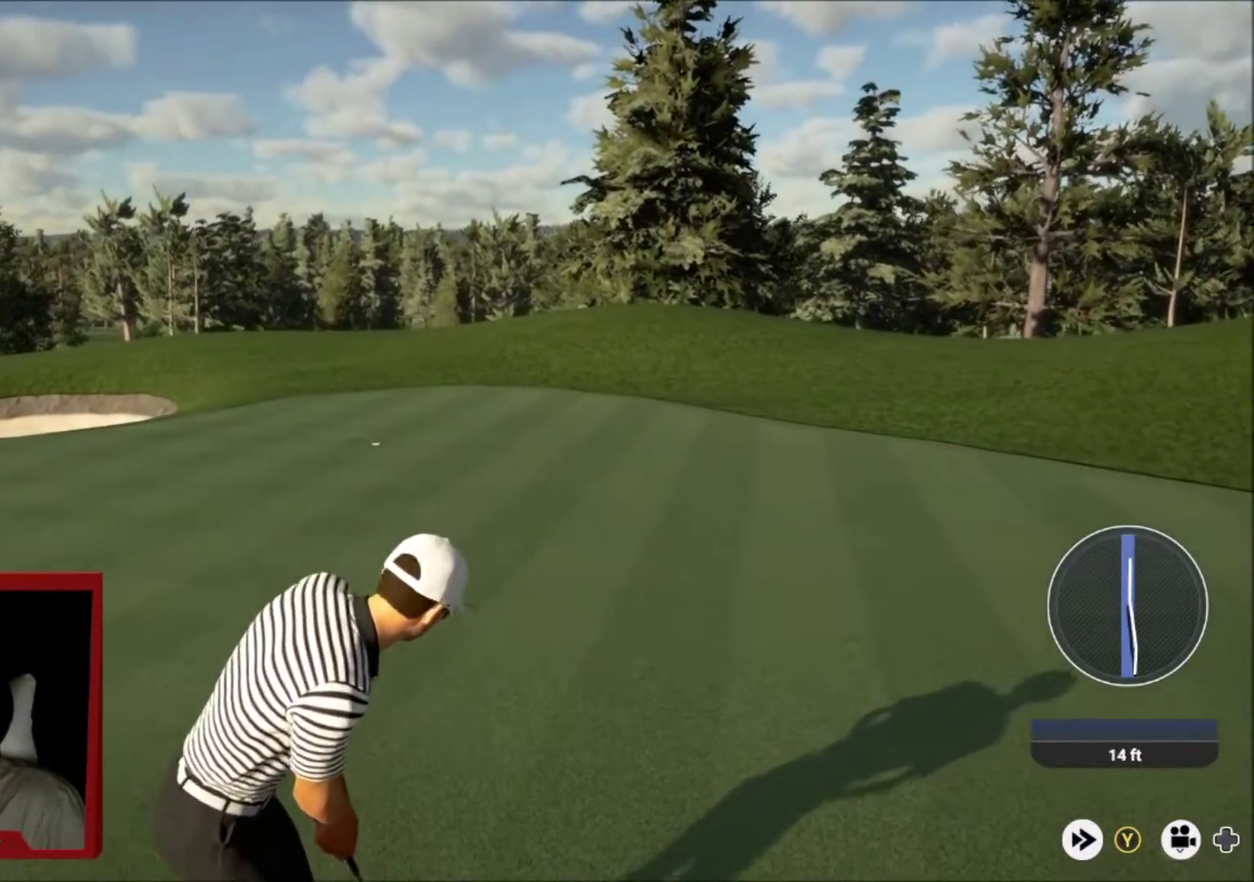
{"dt_ms": 600, "buttons": [], "left_stick": "right", "right_stick": "center", "events": []}
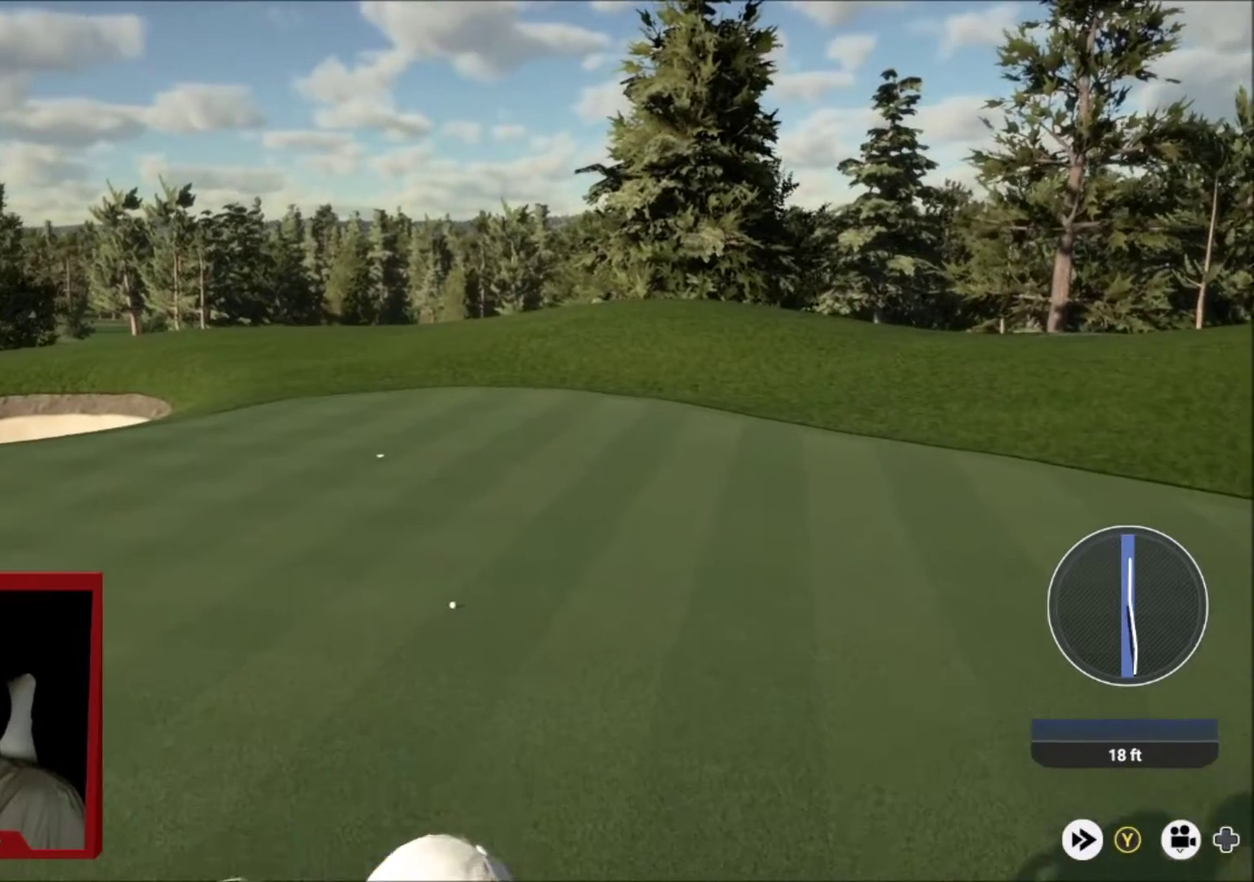
{"dt_ms": 300, "buttons": [], "left_stick": "right", "right_stick": "center", "events": []}
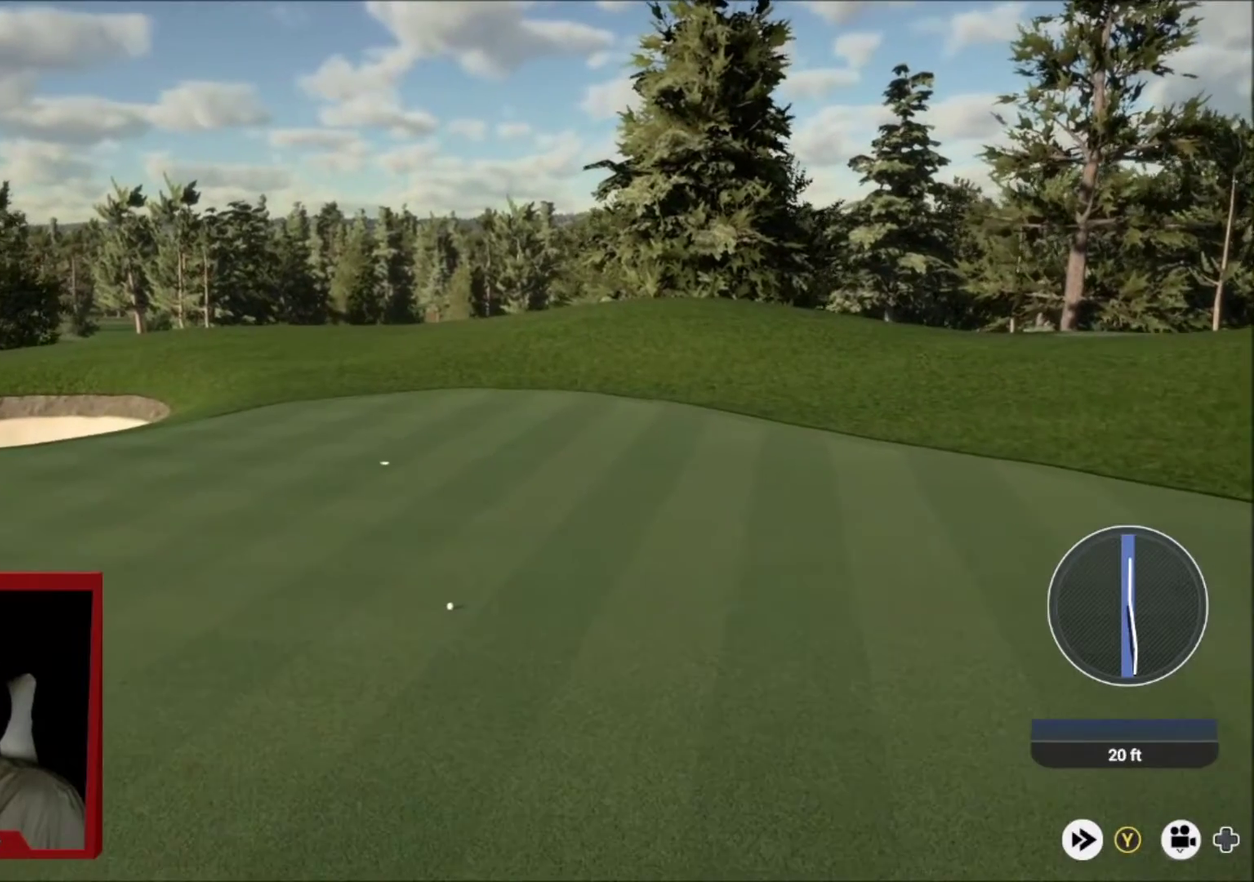
{"dt_ms": 801, "buttons": [], "left_stick": "right", "right_stick": "center", "events": []}
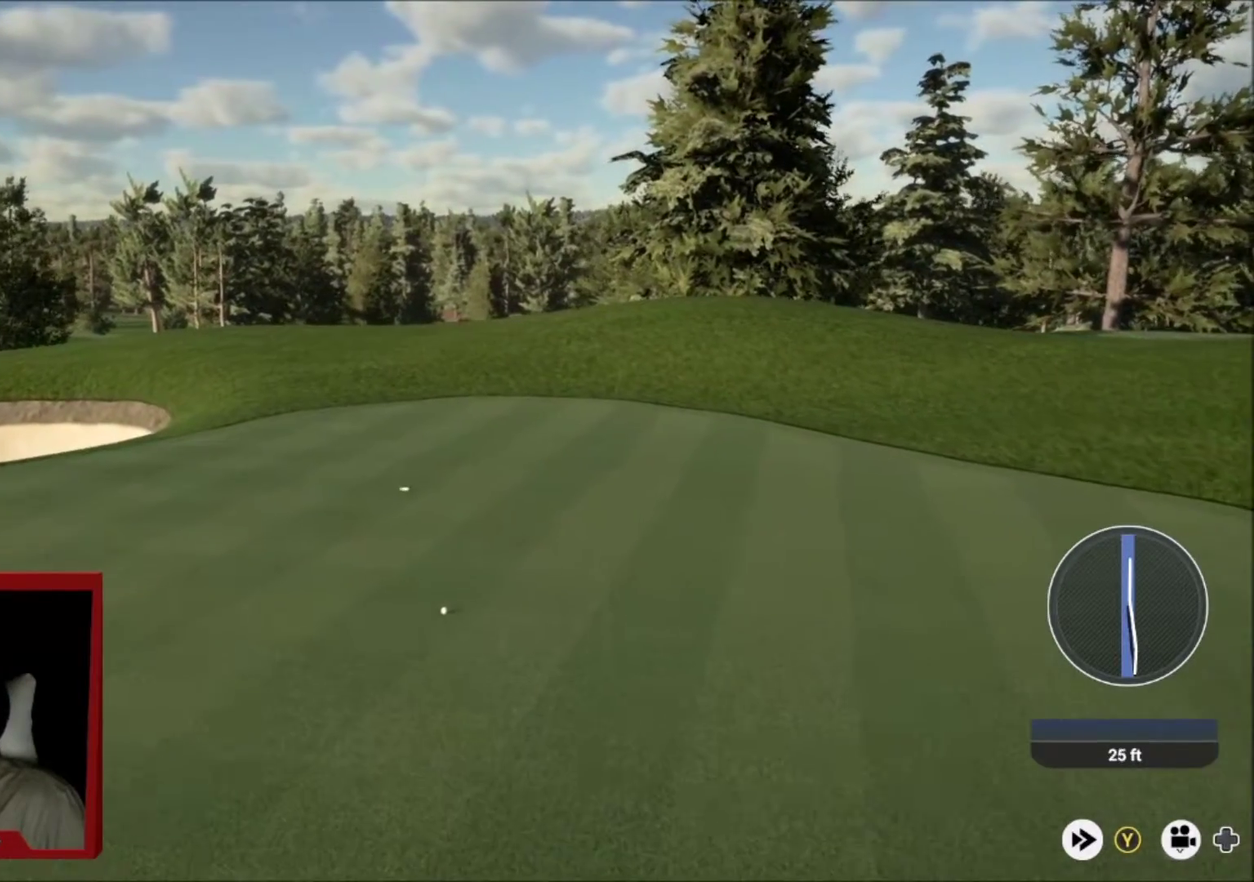
{"dt_ms": 501, "buttons": [], "left_stick": "right", "right_stick": "center", "events": []}
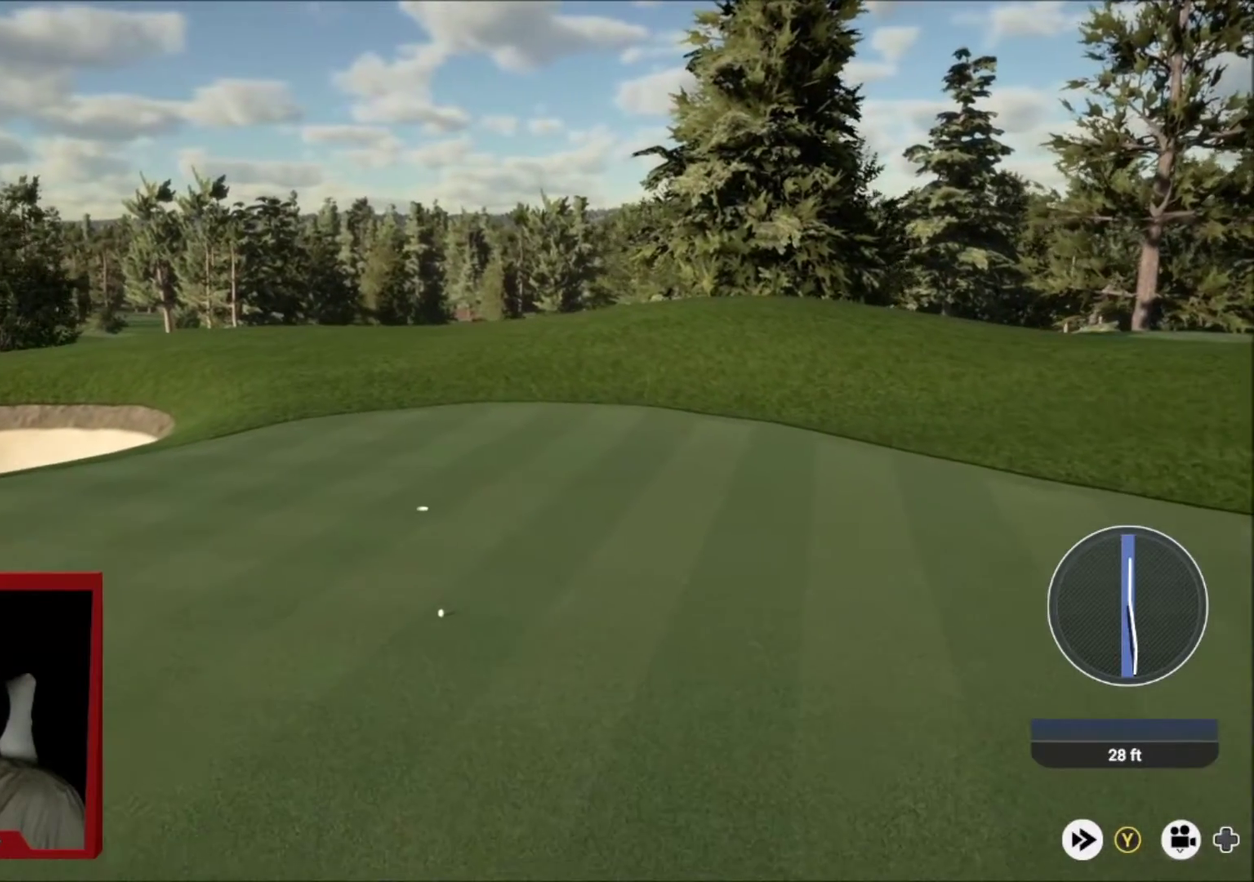
{"dt_ms": 500, "buttons": [], "left_stick": "center", "right_stick": "center", "events": [[267, "left_stick", "center"]]}
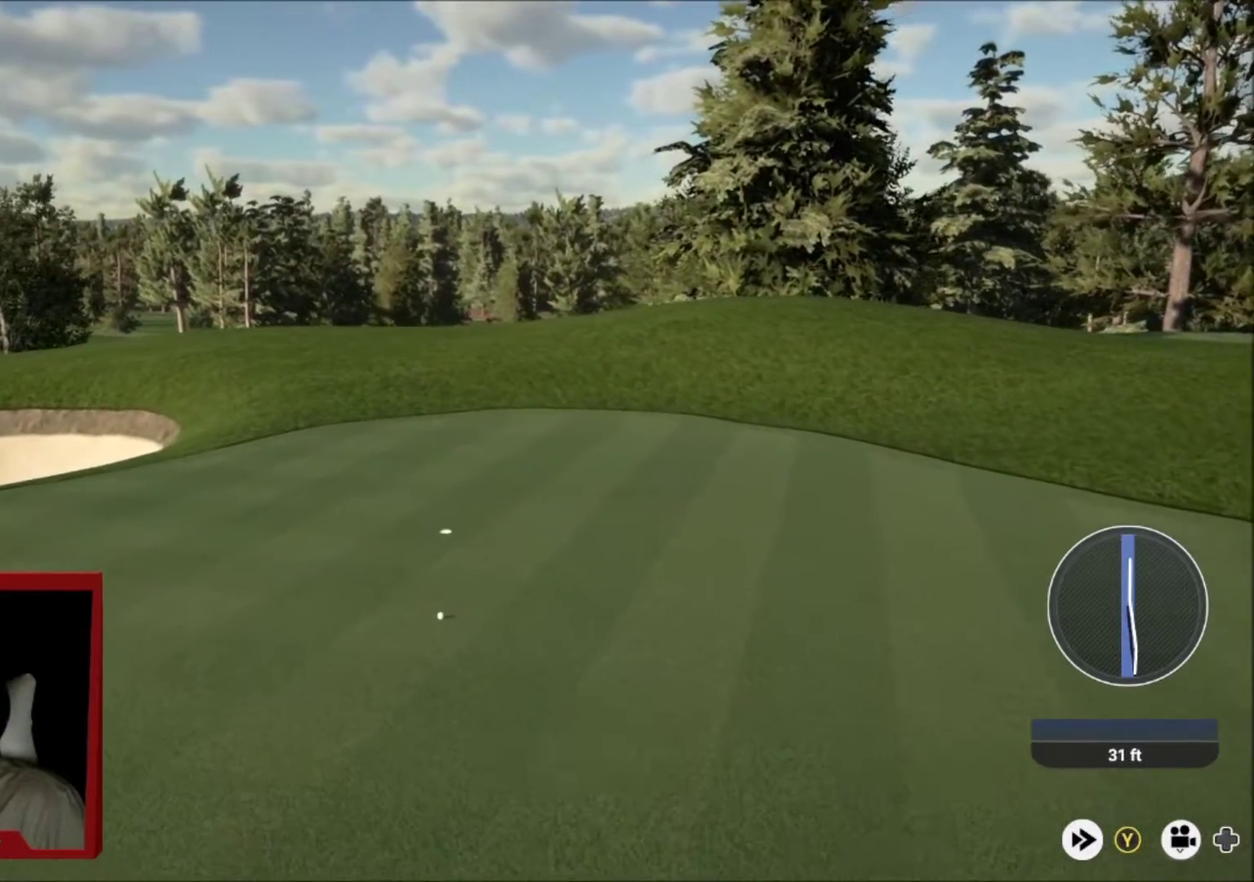
{"dt_ms": 501, "buttons": [], "left_stick": "center", "right_stick": "center", "events": []}
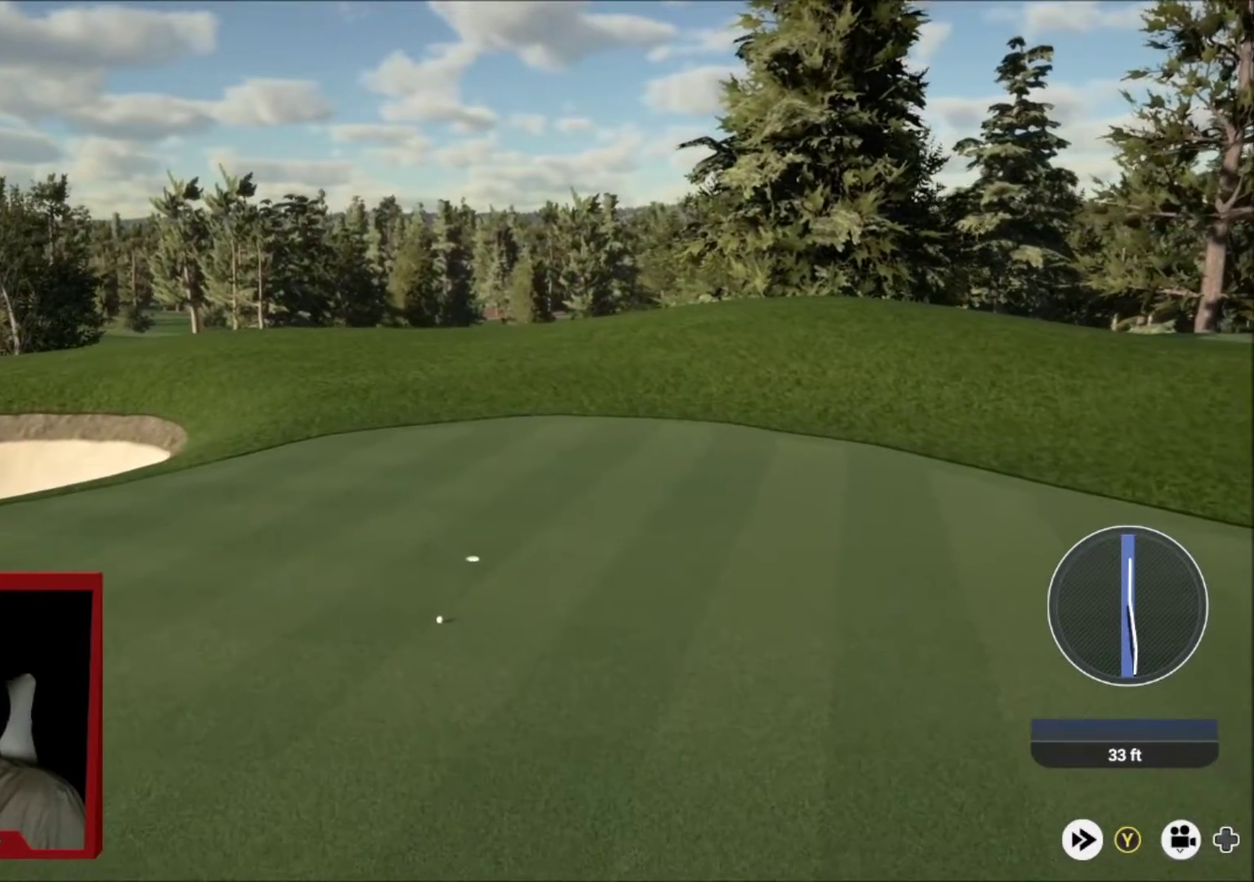
{"dt_ms": 500, "buttons": [], "left_stick": "center", "right_stick": "center", "events": []}
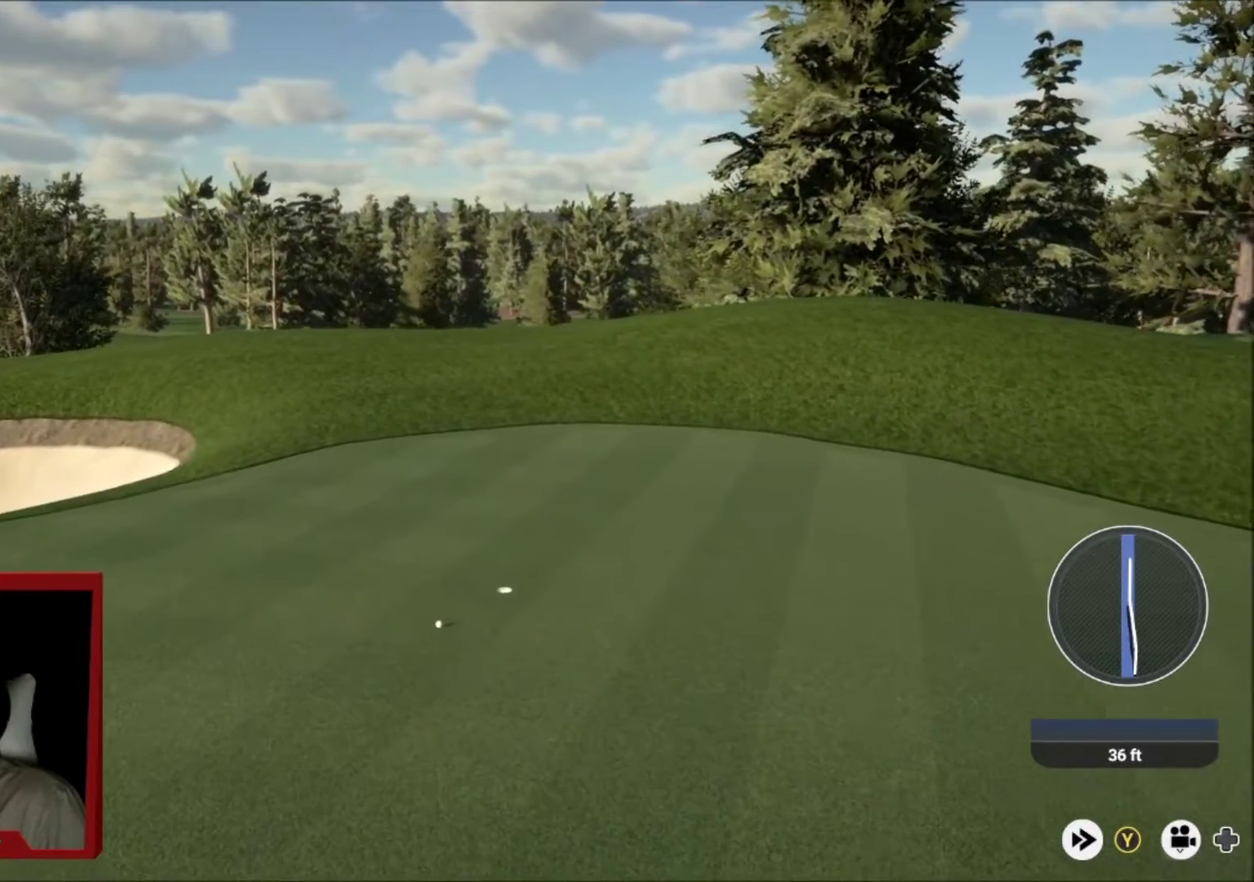
{"dt_ms": 501, "buttons": ["Y"], "left_stick": "center", "right_stick": "center", "events": [[234, "Y", "down"]]}
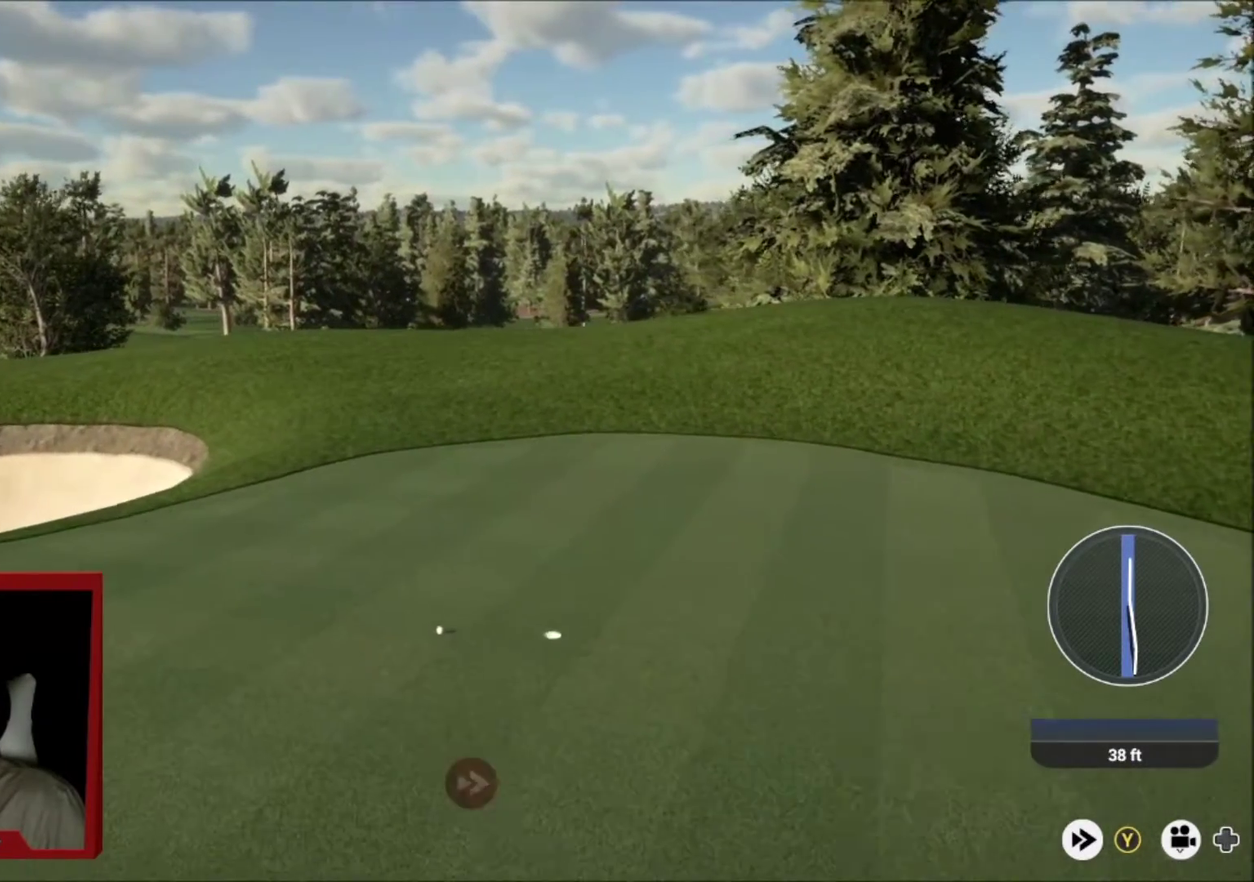
{"dt_ms": 500, "buttons": ["Y"], "left_stick": "center", "right_stick": "center", "events": []}
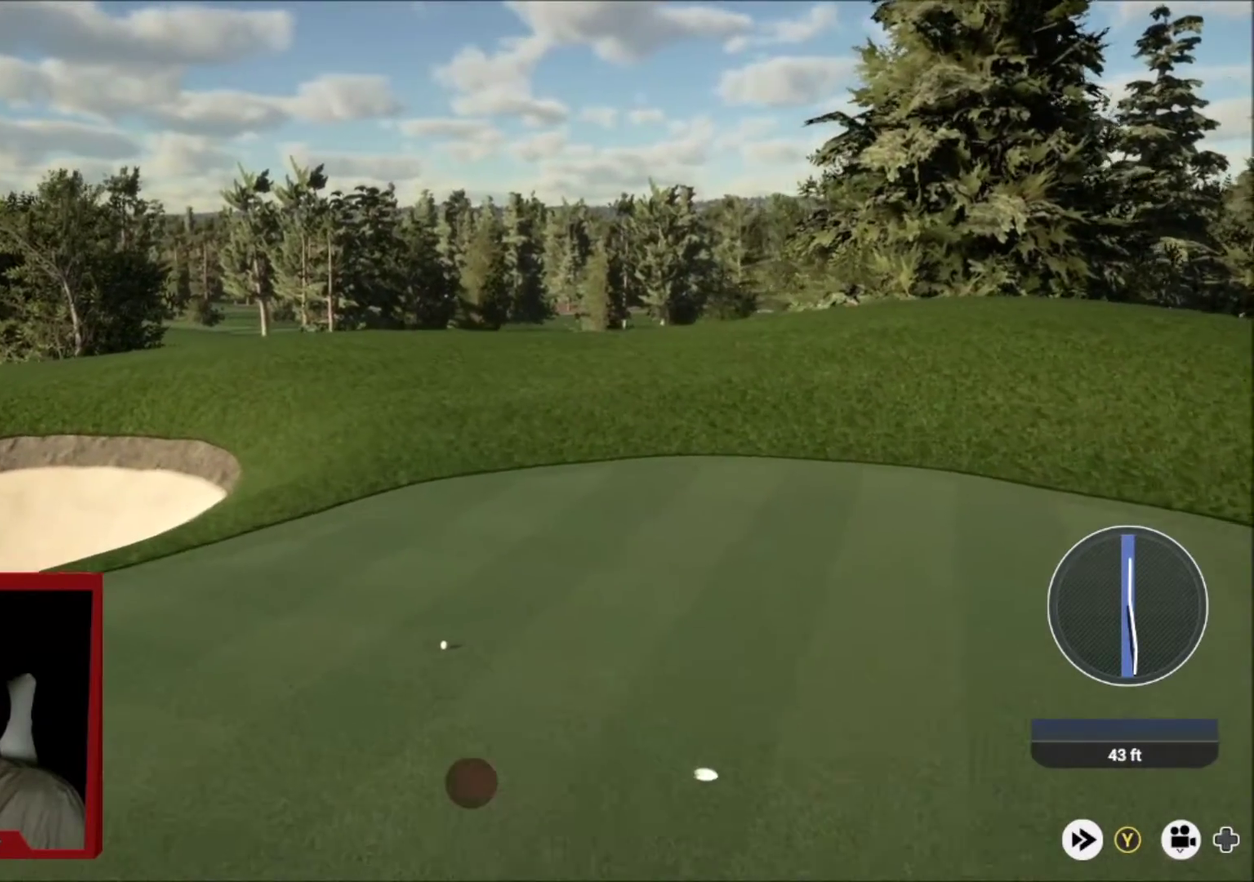
{"dt_ms": 501, "buttons": ["Y"], "left_stick": "center", "right_stick": "center", "events": []}
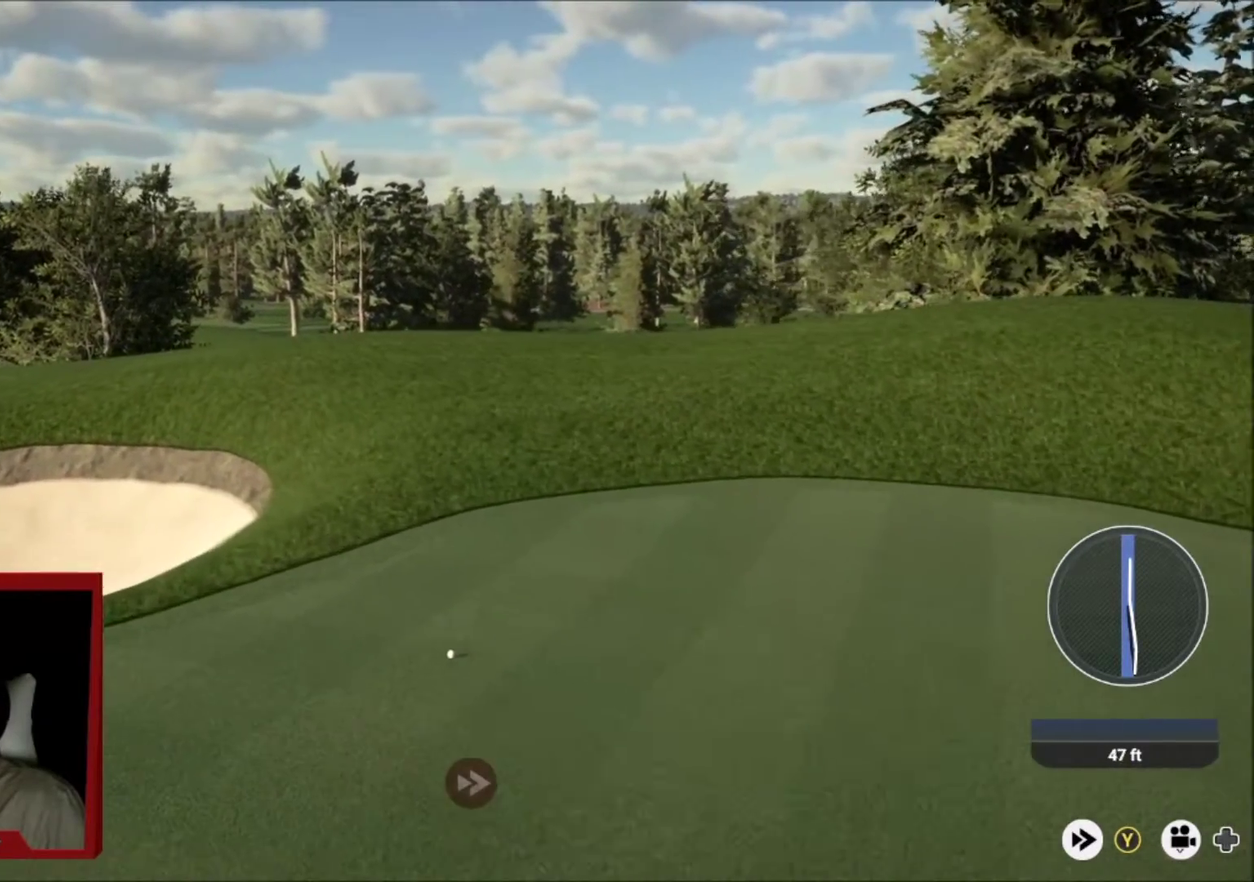
{"dt_ms": 500, "buttons": ["Y"], "left_stick": "center", "right_stick": "center", "events": []}
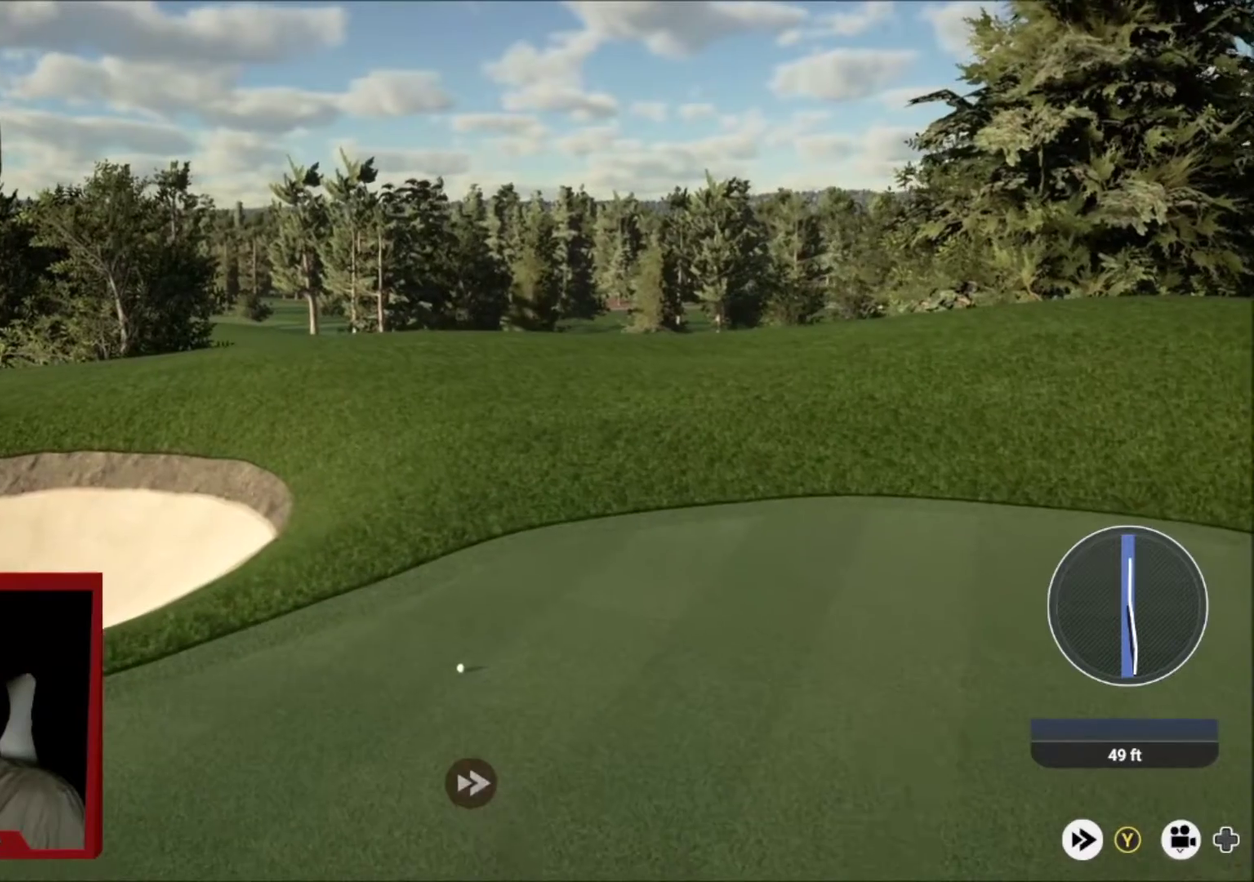
{"dt_ms": 401, "buttons": ["Y"], "left_stick": "center", "right_stick": "center", "events": []}